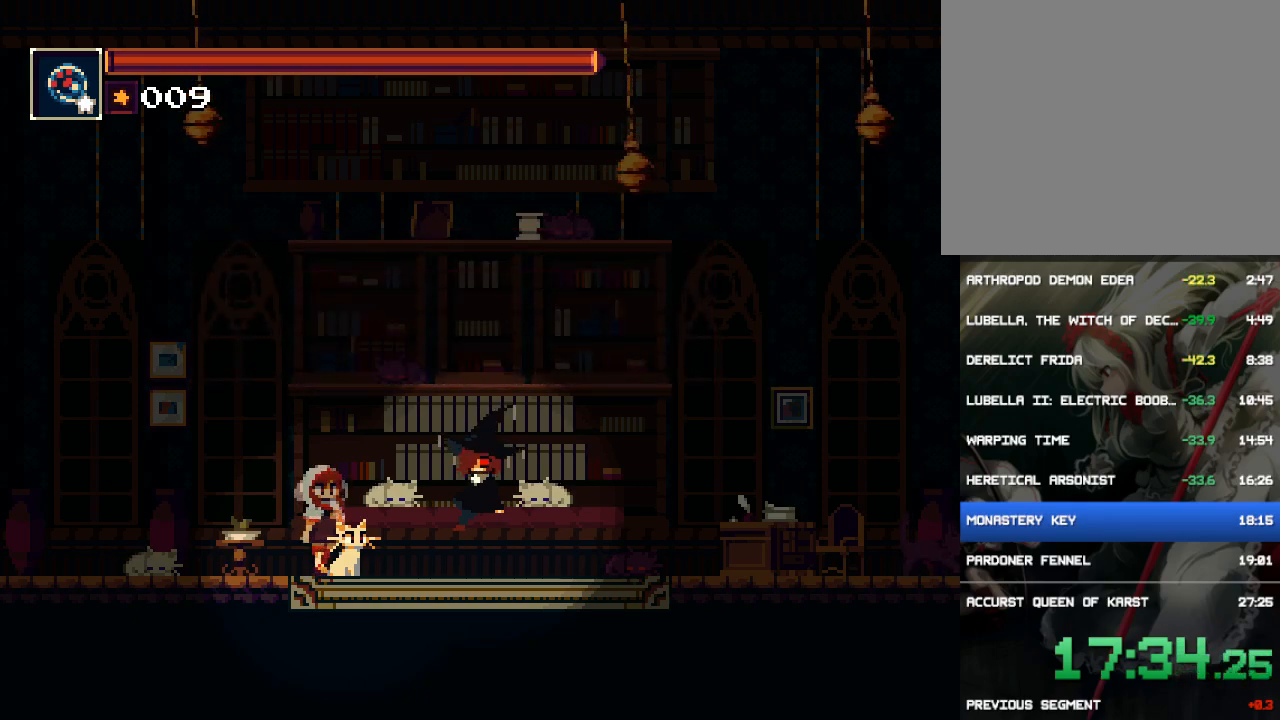
Gameplay with a controller (PlayStation layout); each line is a JSON object with the inputs held at the frame after it. "button_events" lists button changes between this image and that frame as [ms after this image, input, new state], when the widget could be followed in between (sticks are given only as held states). Not read: L3 R1 R3 left_stick right_stick.
{"buttons": ["CROSS"], "button_events": [[33, "CROSS", "down"], [67, "CROSS", "up"], [133, "CROSS", "down"], [183, "CROSS", "up"], [250, "CROSS", "down"], [317, "CROSS", "up"], [383, "CROSS", "down"], [417, "CROSS", "up"], [483, "CROSS", "down"]]}
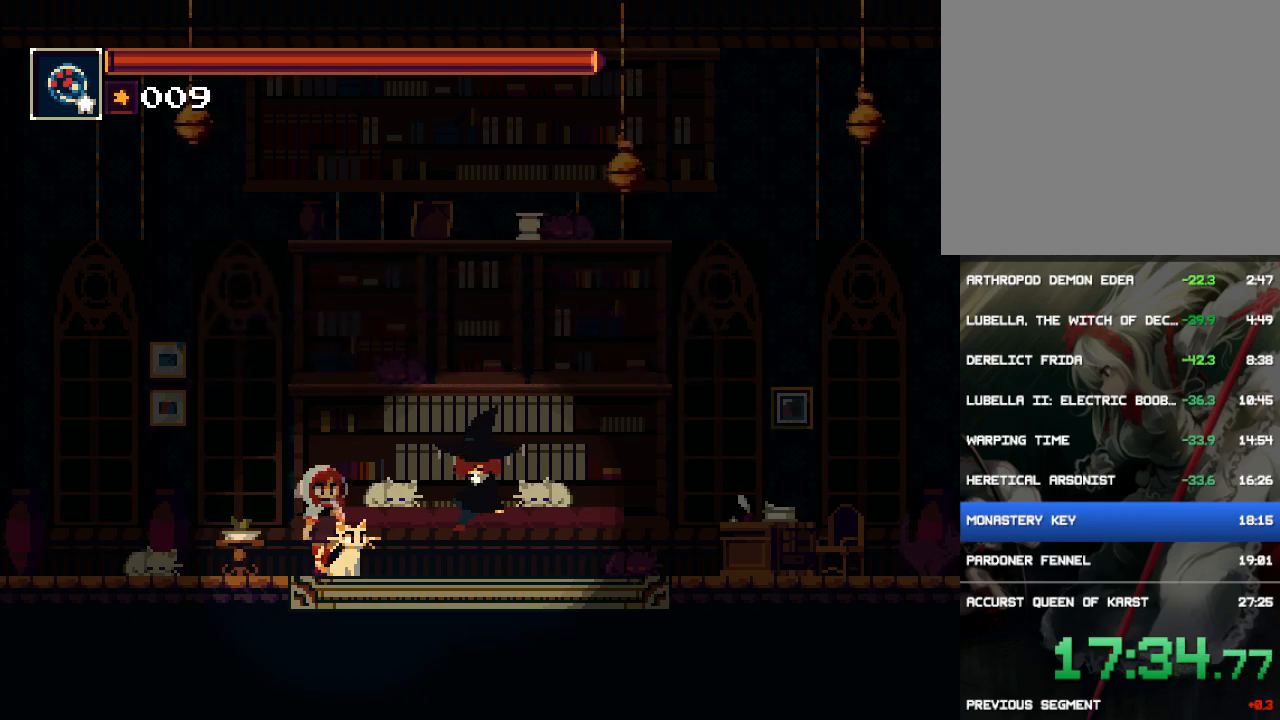
{"buttons": ["DPAD_LEFT"], "button_events": [[17, "CROSS", "up"], [83, "CROSS", "down"], [117, "CROSS", "up"], [150, "CROSS", "down"], [183, "CROSS", "up"], [250, "CROSS", "down"], [283, "CROSS", "up"], [350, "CROSS", "down"], [383, "CROSS", "up"], [417, "DPAD_LEFT", "down"], [450, "CROSS", "down"], [483, "CROSS", "up"]]}
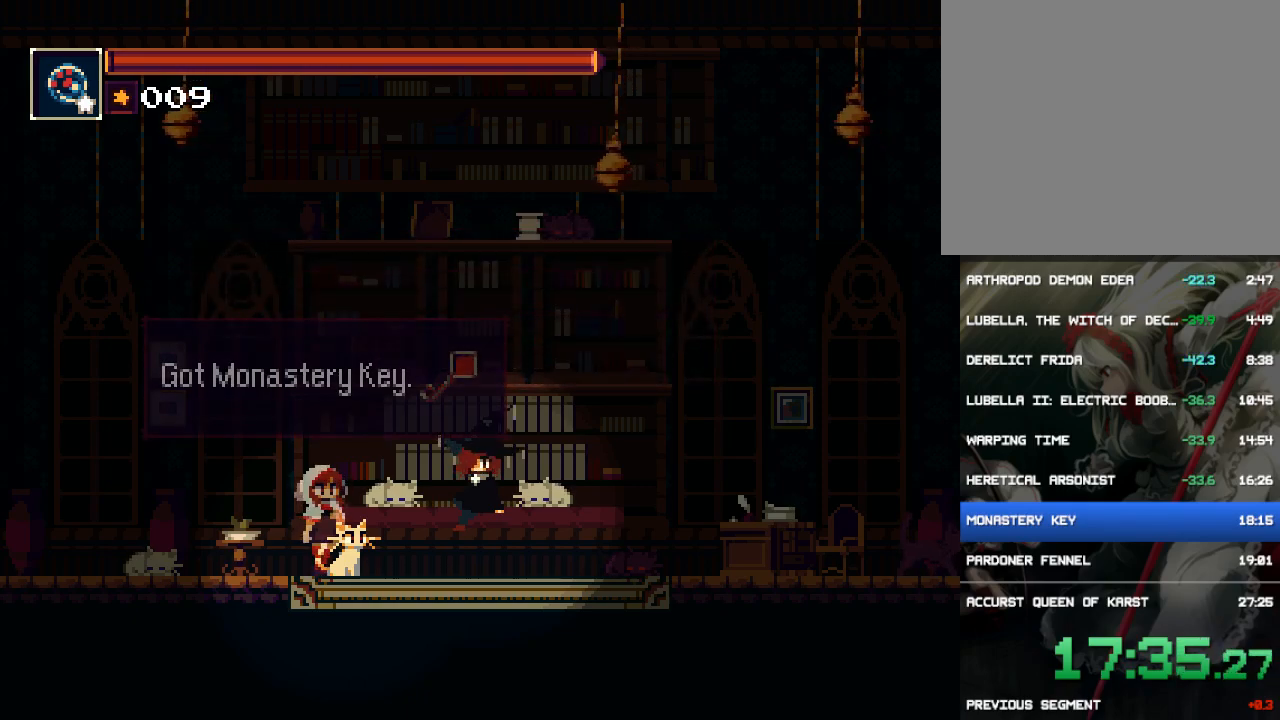
{"buttons": ["DPAD_LEFT"], "button_events": [[150, "CROSS", "down"], [317, "CROSS", "up"], [383, "CROSS", "down"], [450, "CROSS", "up"]]}
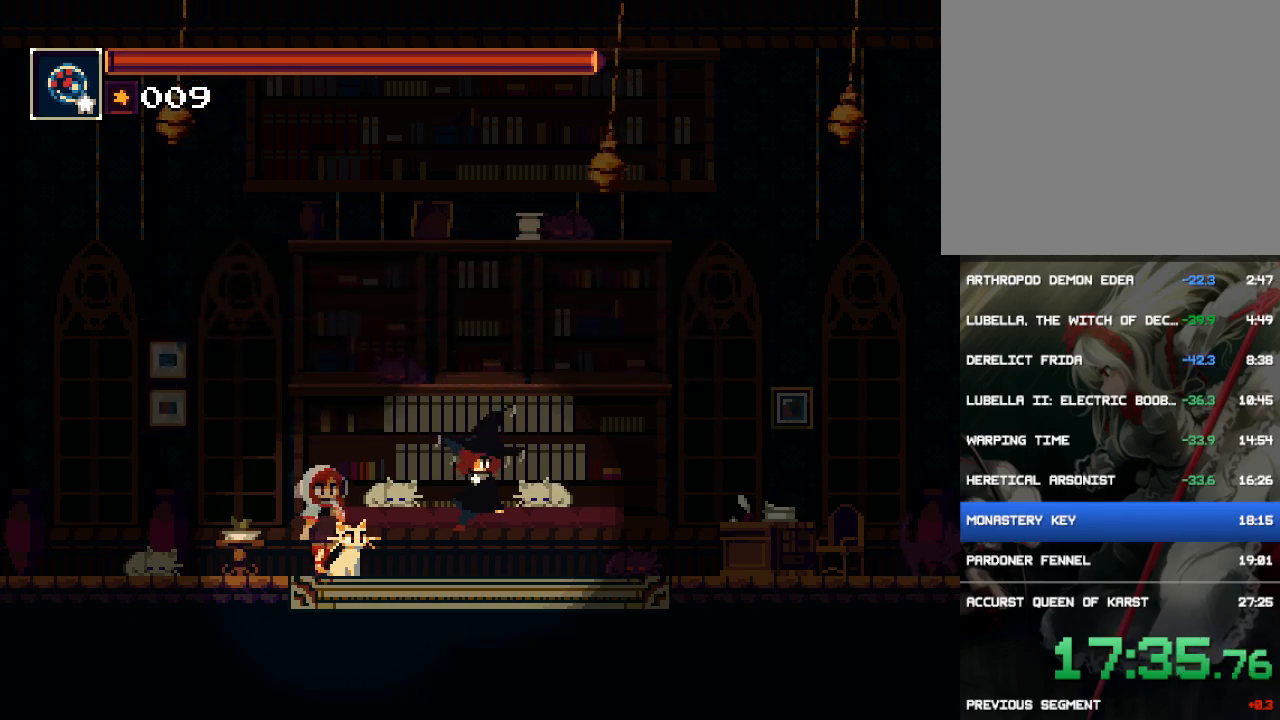
{"buttons": ["DPAD_LEFT"], "button_events": [[83, "CROSS", "down"], [150, "CROSS", "up"], [300, "CROSS", "down"], [367, "CROSS", "up"]]}
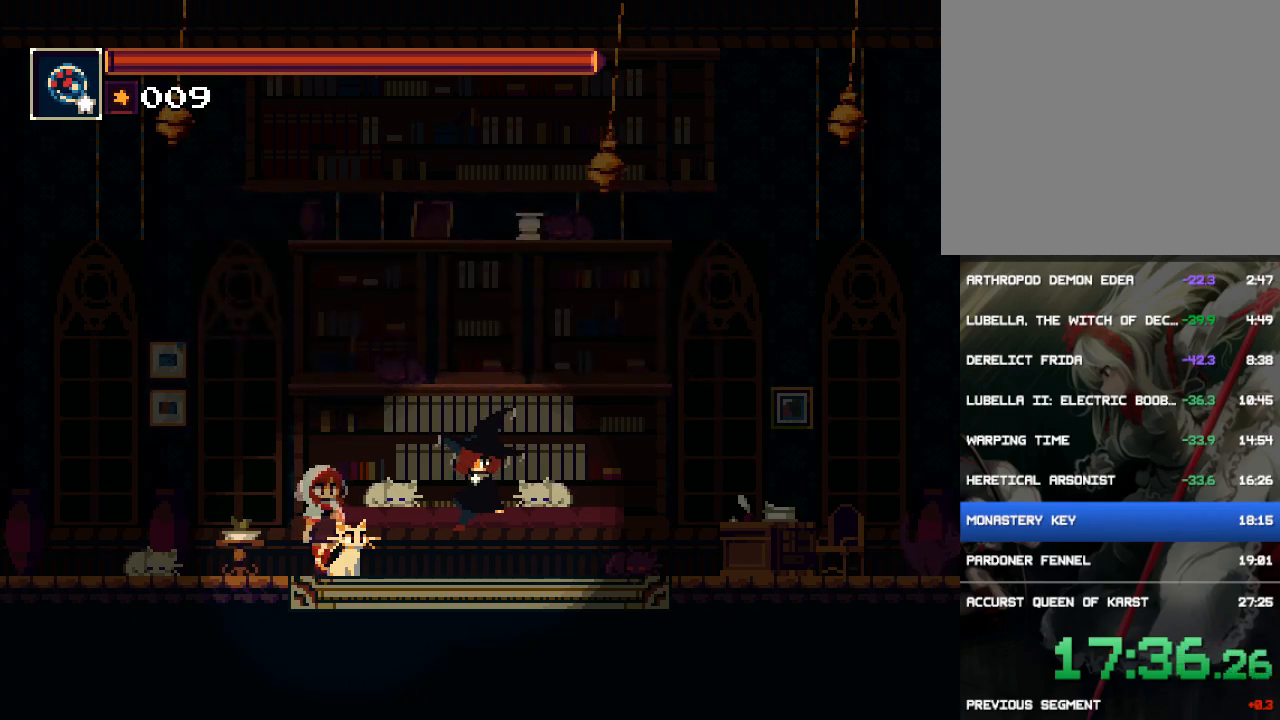
{"buttons": ["DPAD_LEFT"], "button_events": [[133, "CROSS", "down"], [200, "CROSS", "up"]]}
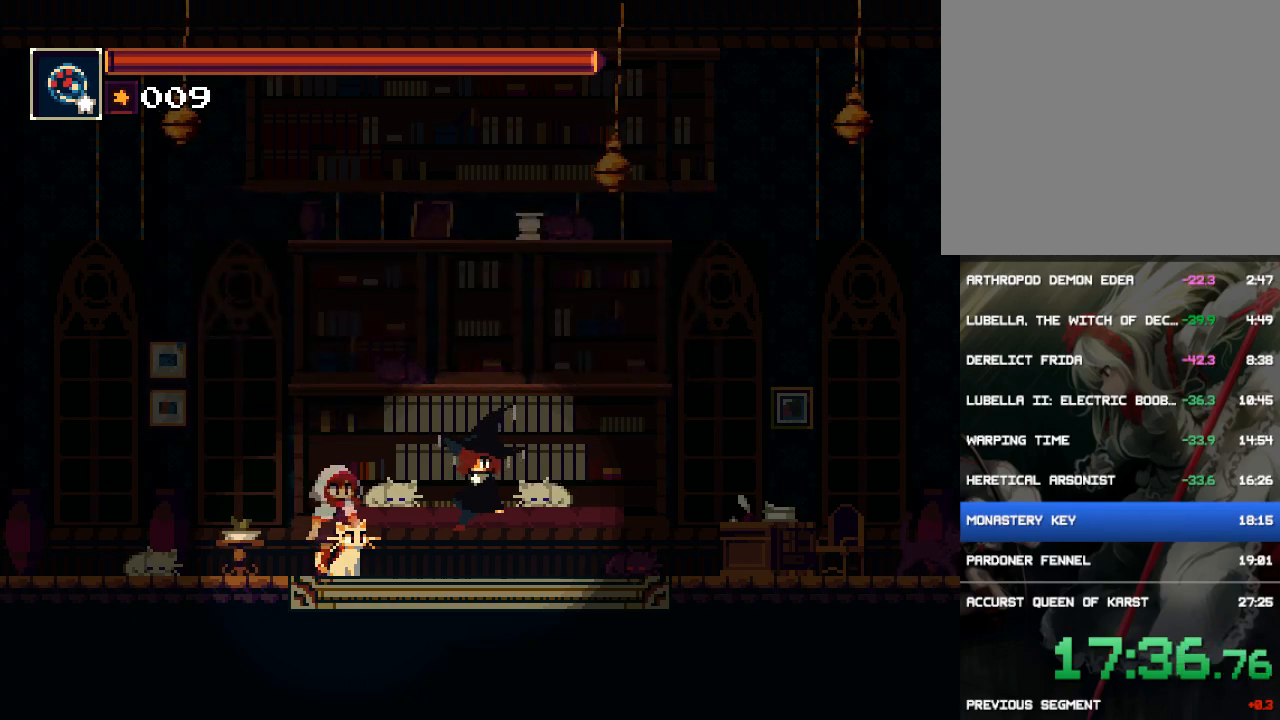
{"buttons": ["DPAD_LEFT"], "button_events": []}
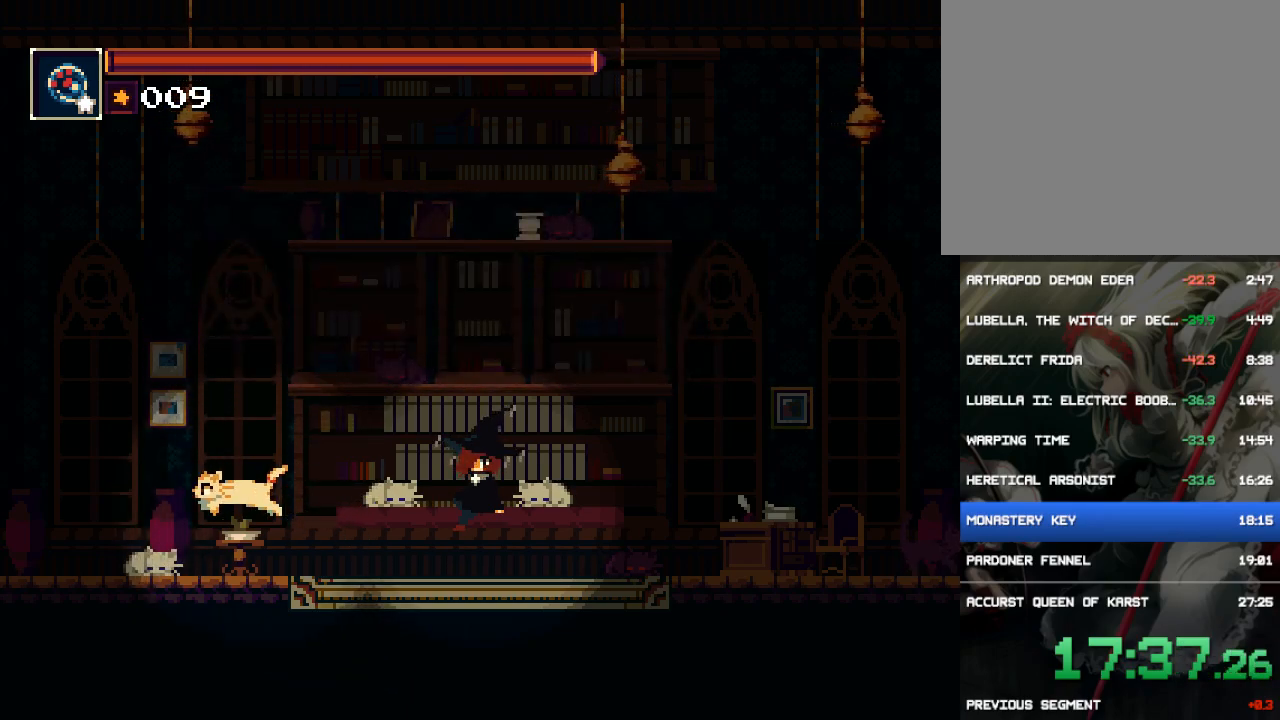
{"buttons": ["CIRCLE", "DPAD_LEFT"], "button_events": [[100, "CROSS", "down"], [367, "CIRCLE", "down"], [367, "CROSS", "up"]]}
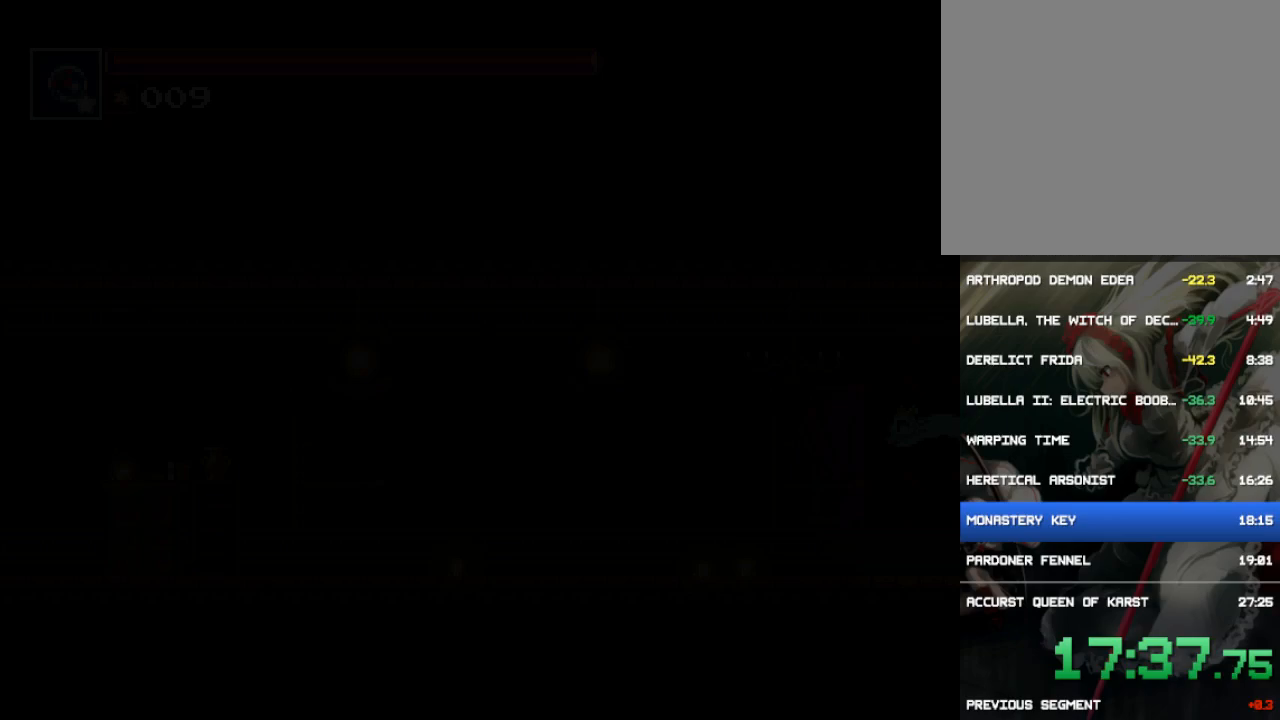
{"buttons": ["DPAD_LEFT"], "button_events": [[33, "CIRCLE", "up"]]}
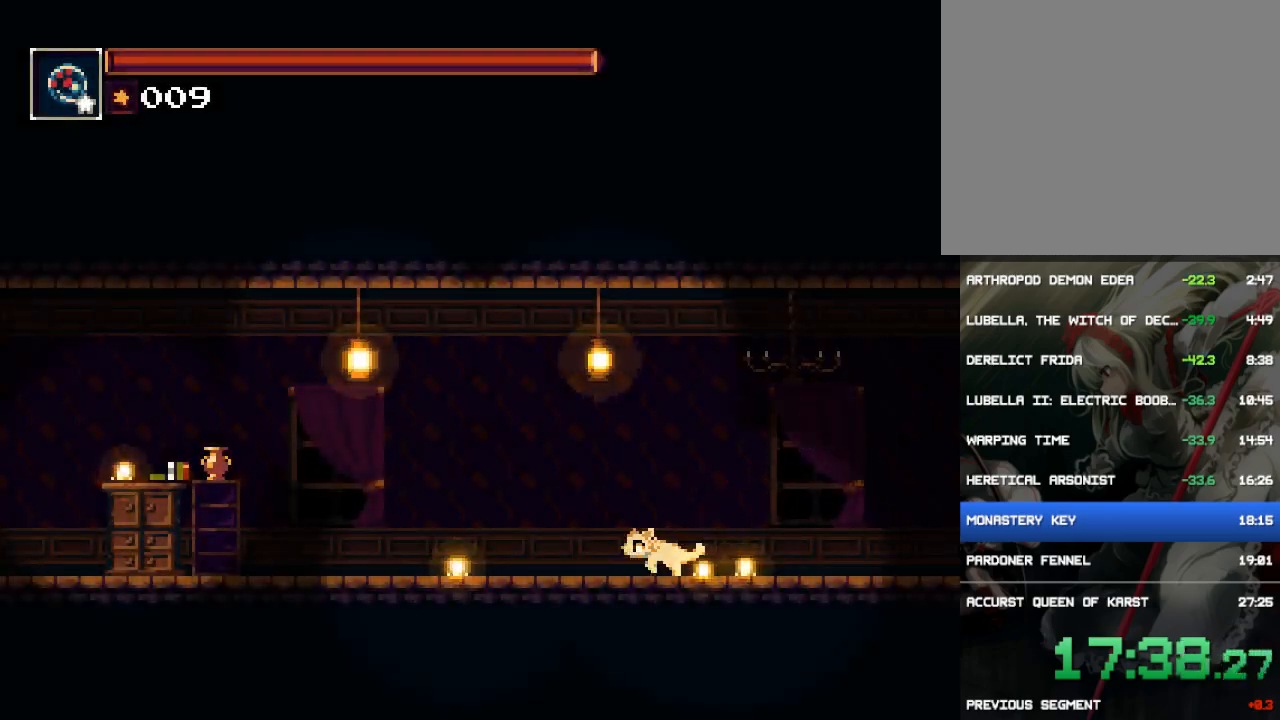
{"buttons": ["CROSS", "DPAD_LEFT"], "button_events": [[50, "CROSS", "down"], [183, "CROSS", "up"], [417, "CROSS", "down"]]}
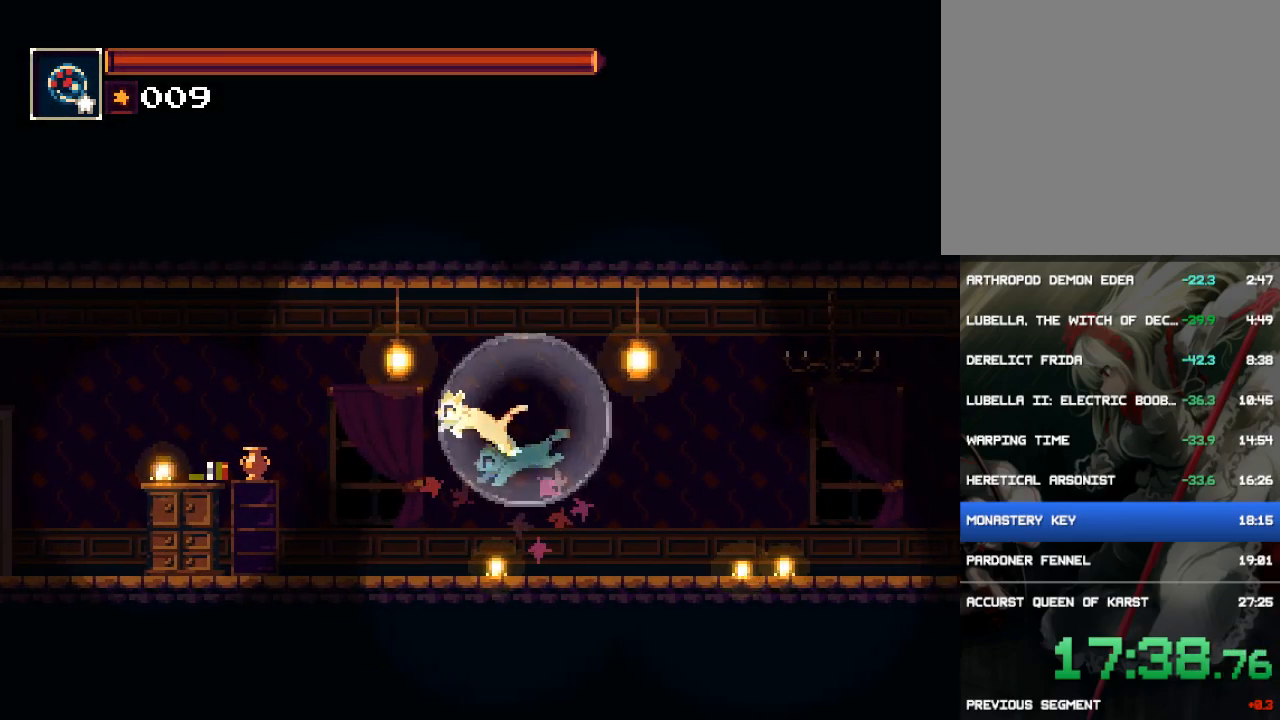
{"buttons": ["DPAD_LEFT"], "button_events": [[150, "CROSS", "up"], [250, "CIRCLE", "down"], [383, "CIRCLE", "up"]]}
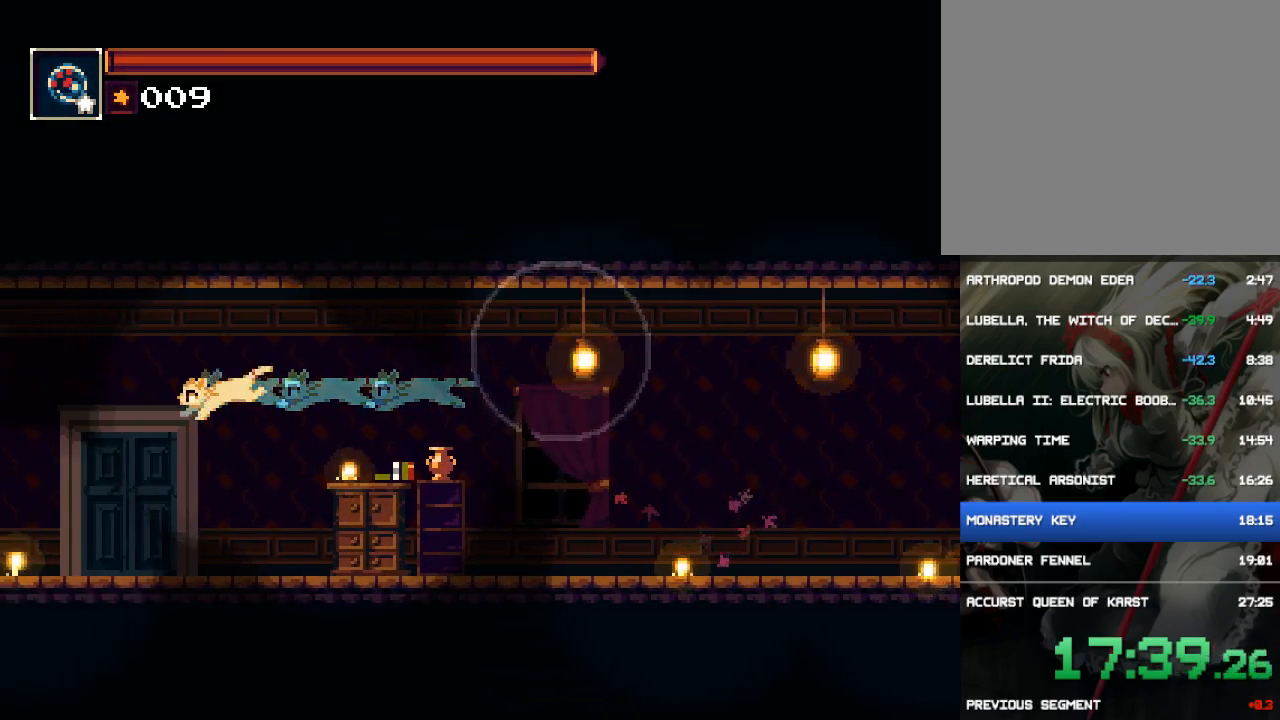
{"buttons": ["CROSS", "DPAD_LEFT"], "button_events": [[467, "CROSS", "down"]]}
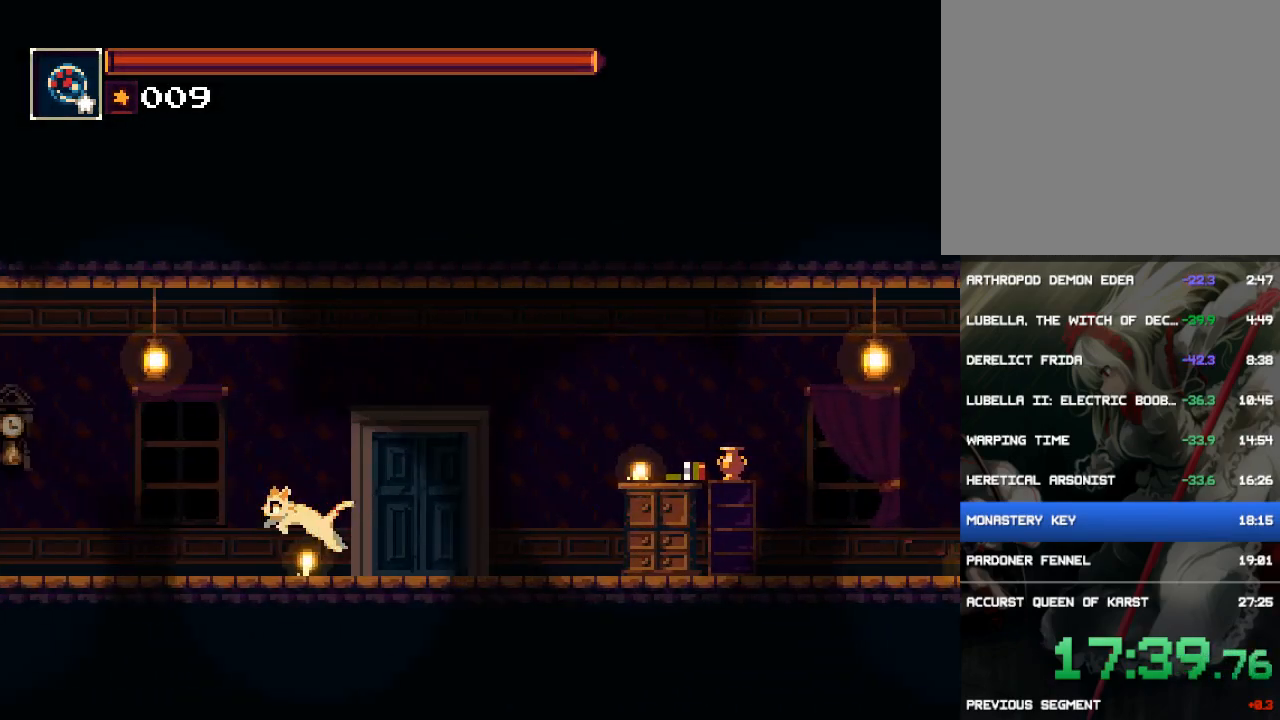
{"buttons": ["CROSS", "DPAD_LEFT"], "button_events": [[167, "CROSS", "up"], [367, "CROSS", "down"]]}
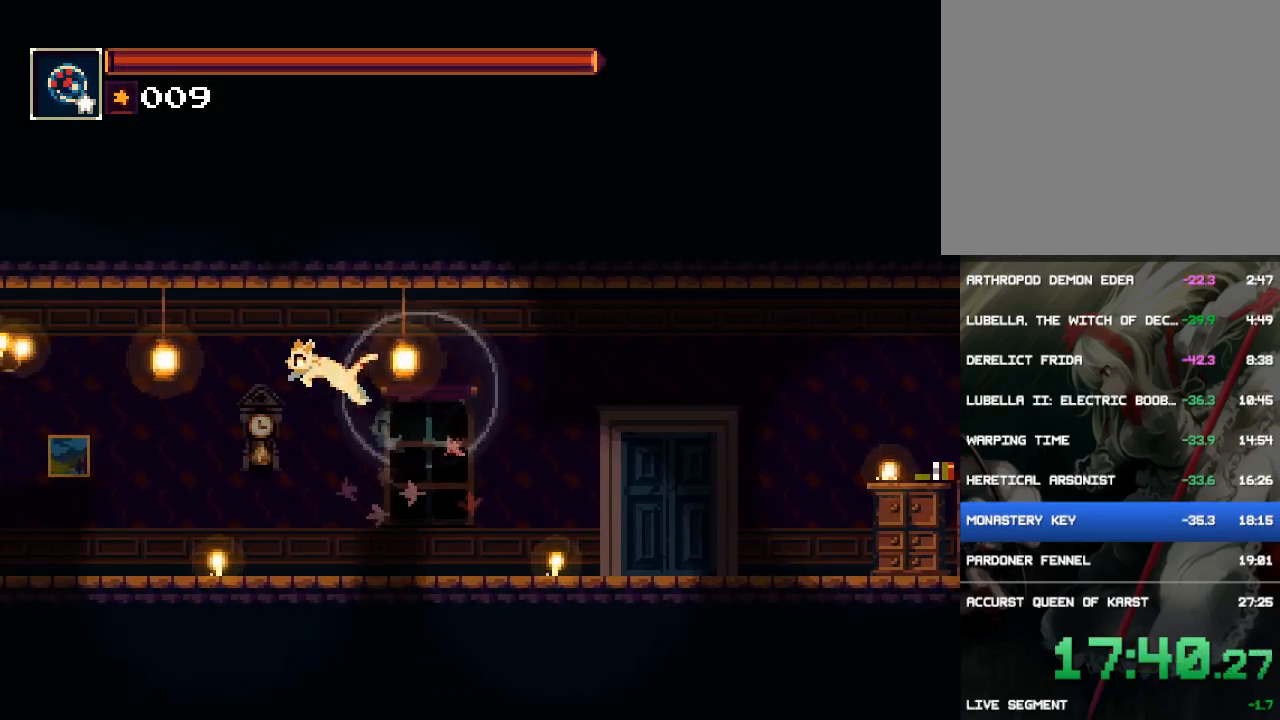
{"buttons": ["DPAD_LEFT"], "button_events": [[67, "CROSS", "up"], [167, "CIRCLE", "down"], [267, "CIRCLE", "up"]]}
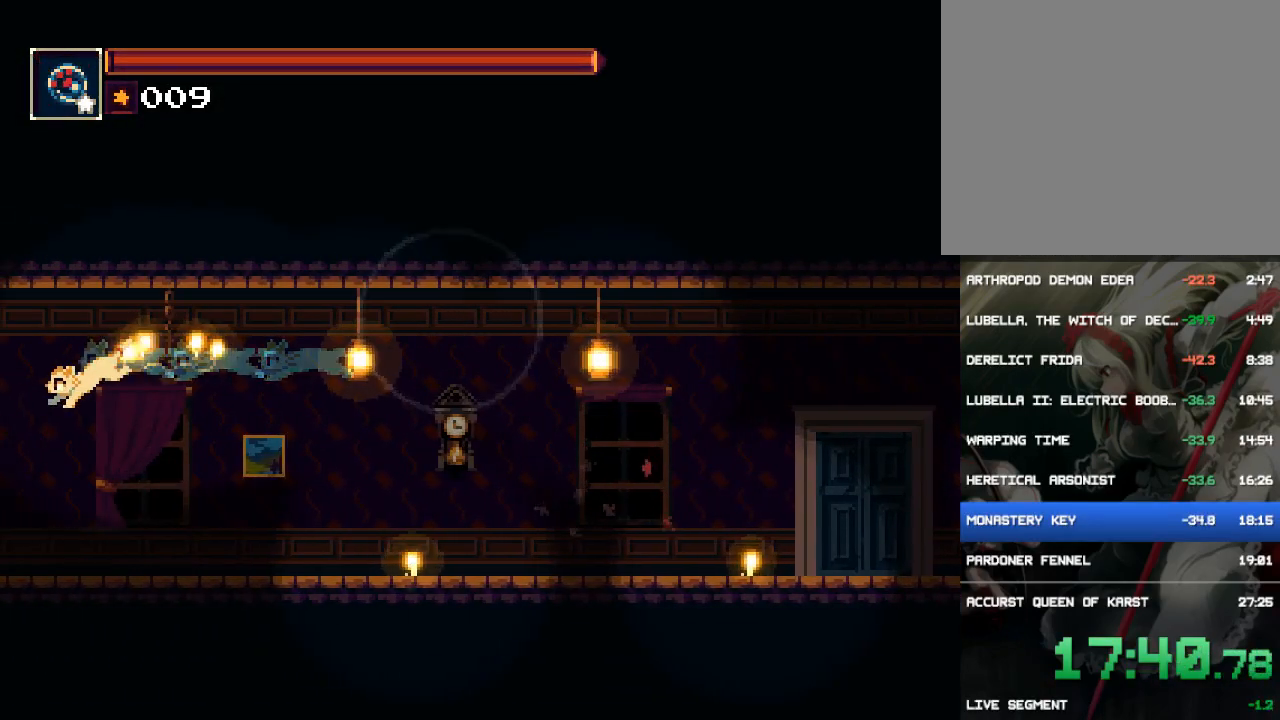
{"buttons": ["CROSS", "DPAD_LEFT"], "button_events": [[417, "CROSS", "down"]]}
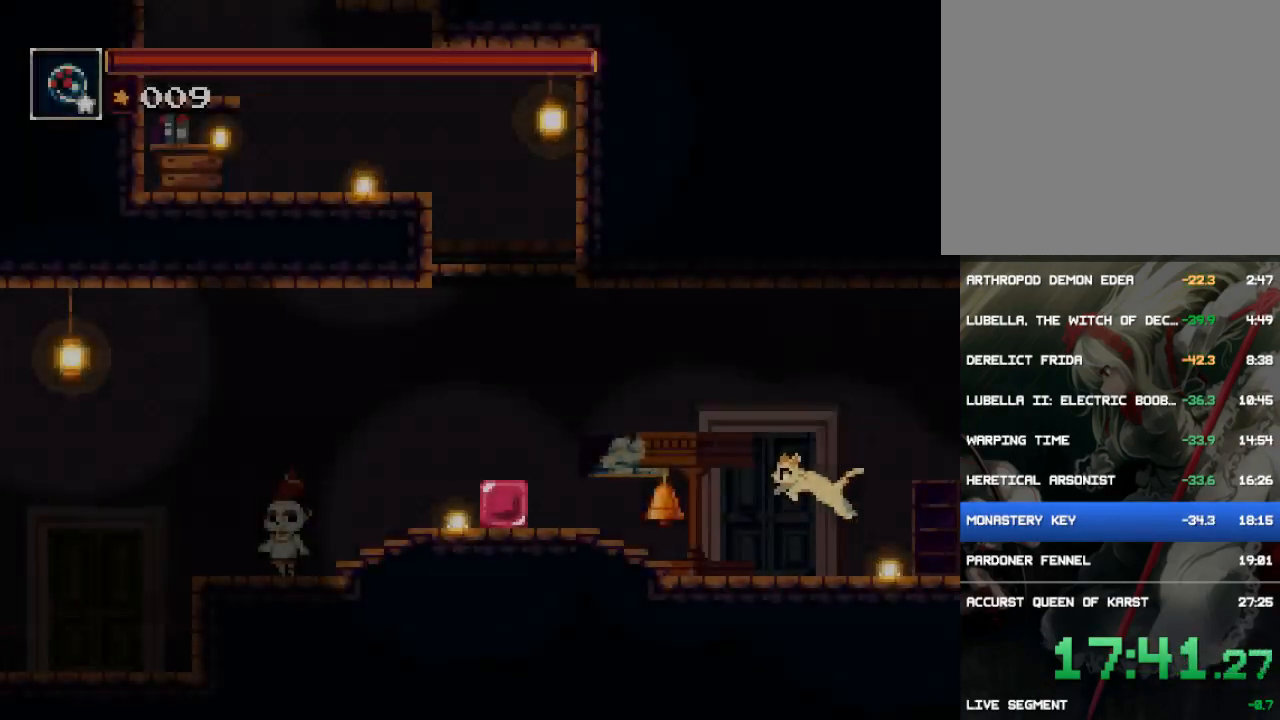
{"buttons": ["DPAD_RIGHT"], "button_events": [[117, "CROSS", "up"], [283, "DPAD_LEFT", "up"], [383, "DPAD_RIGHT", "down"]]}
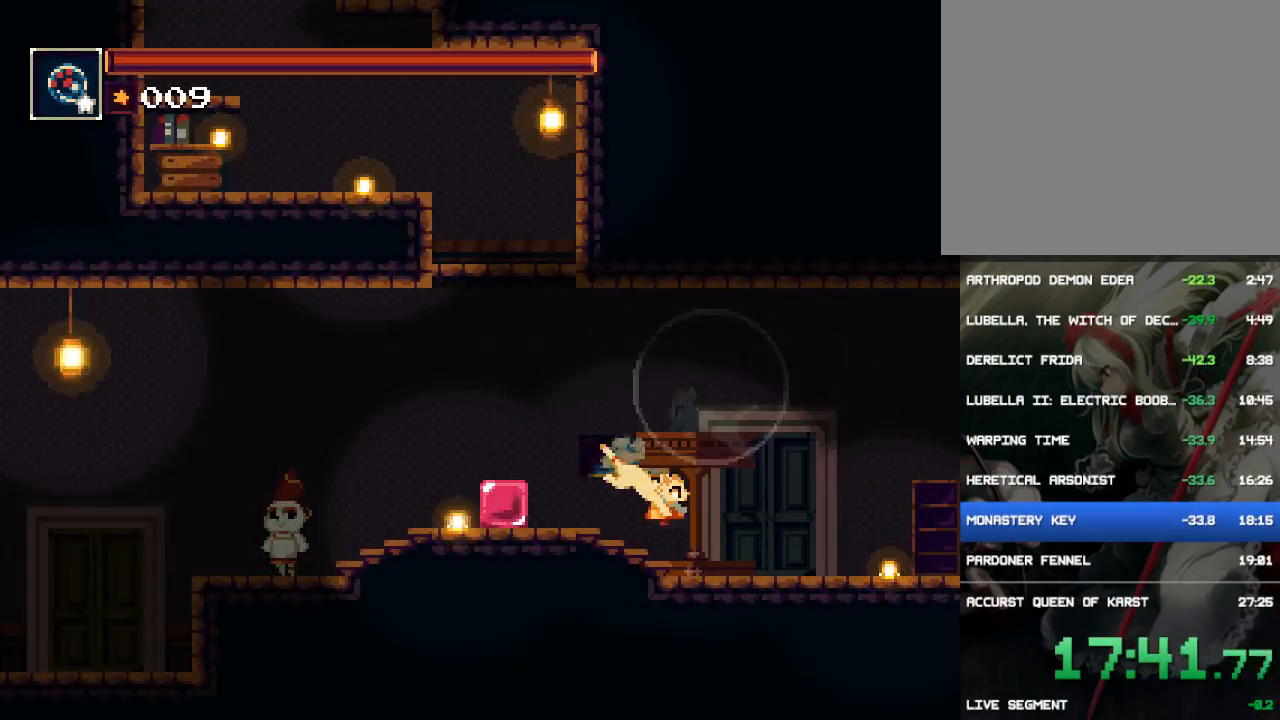
{"buttons": [], "button_events": [[50, "DPAD_RIGHT", "up"], [183, "DPAD_UP", "down"], [317, "DPAD_UP", "up"]]}
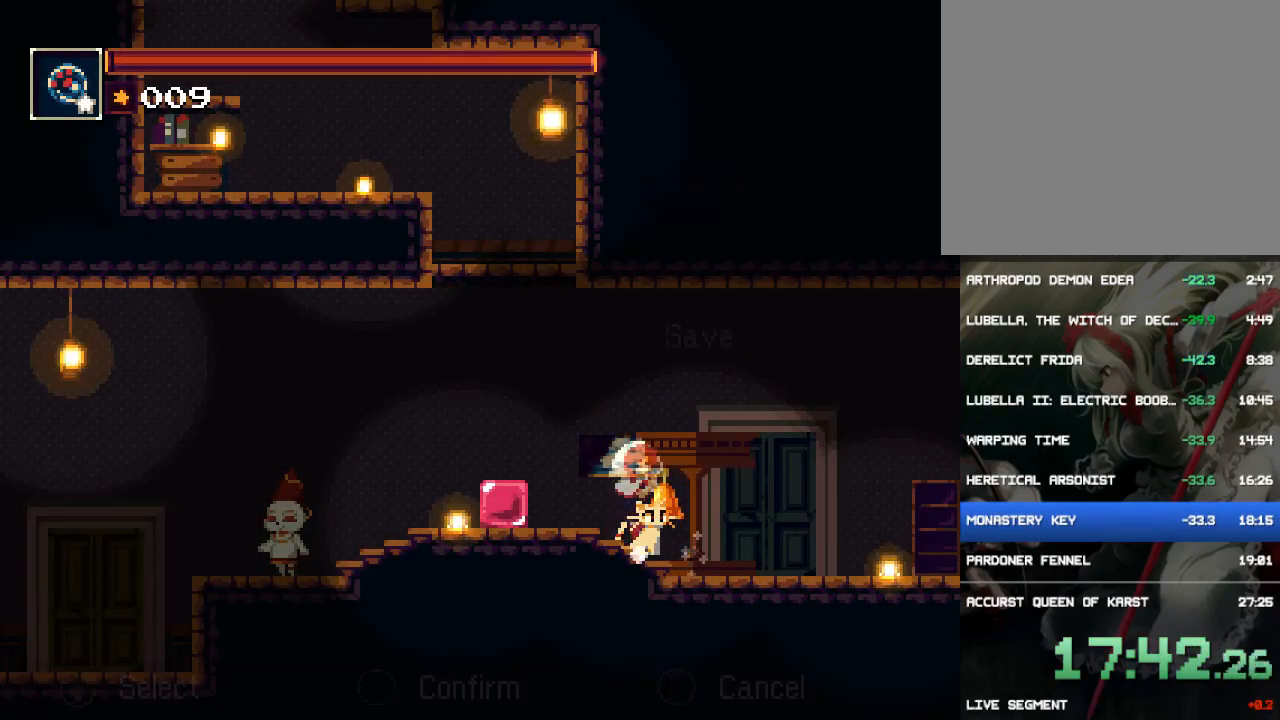
{"buttons": ["CROSS"], "button_events": [[383, "DPAD_DOWN", "down"], [433, "CROSS", "down"], [467, "DPAD_DOWN", "up"]]}
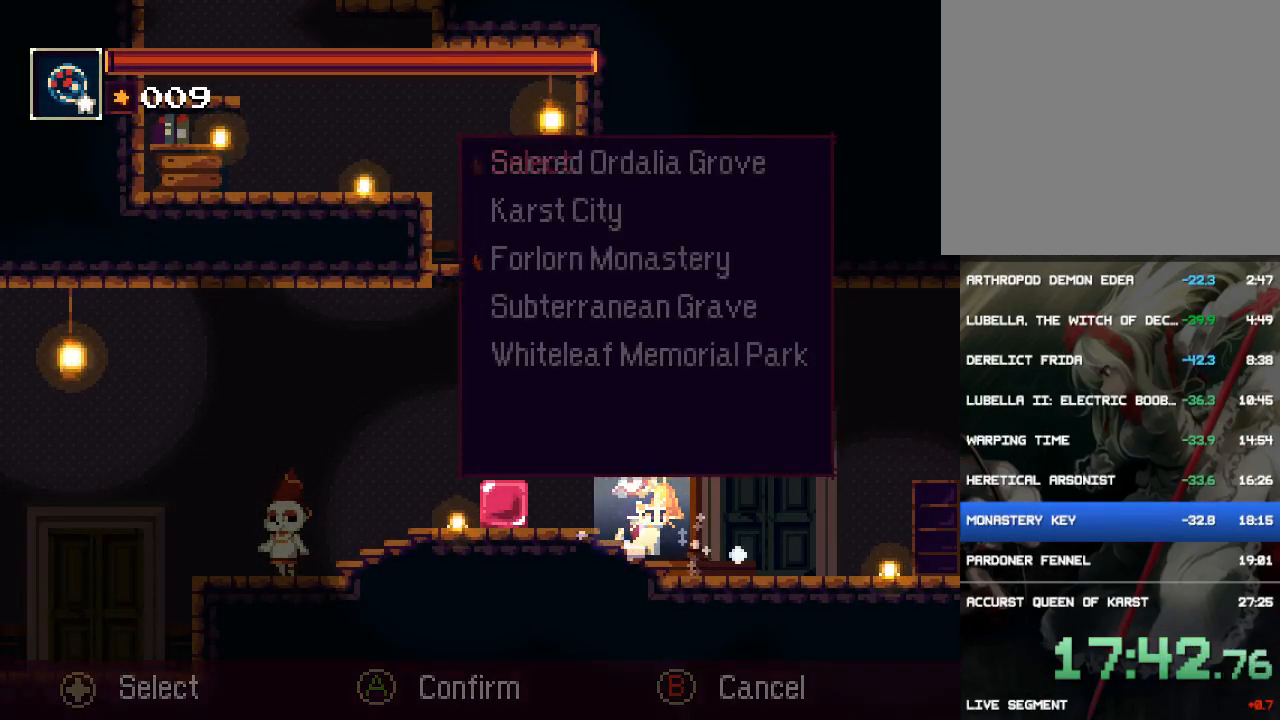
{"buttons": ["DPAD_DOWN"], "button_events": [[33, "CROSS", "up"], [200, "DPAD_DOWN", "down"], [367, "DPAD_DOWN", "up"], [433, "DPAD_DOWN", "down"]]}
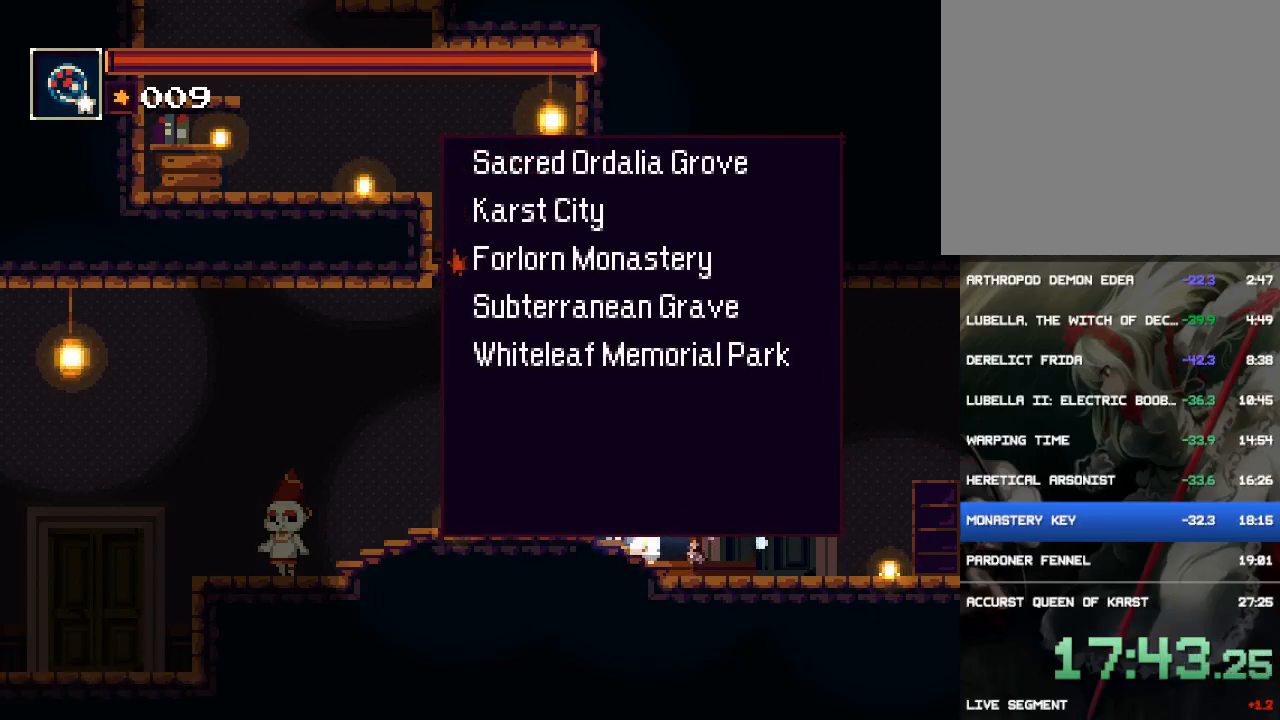
{"buttons": [], "button_events": [[67, "DPAD_DOWN", "up"], [100, "CROSS", "down"], [167, "CROSS", "up"]]}
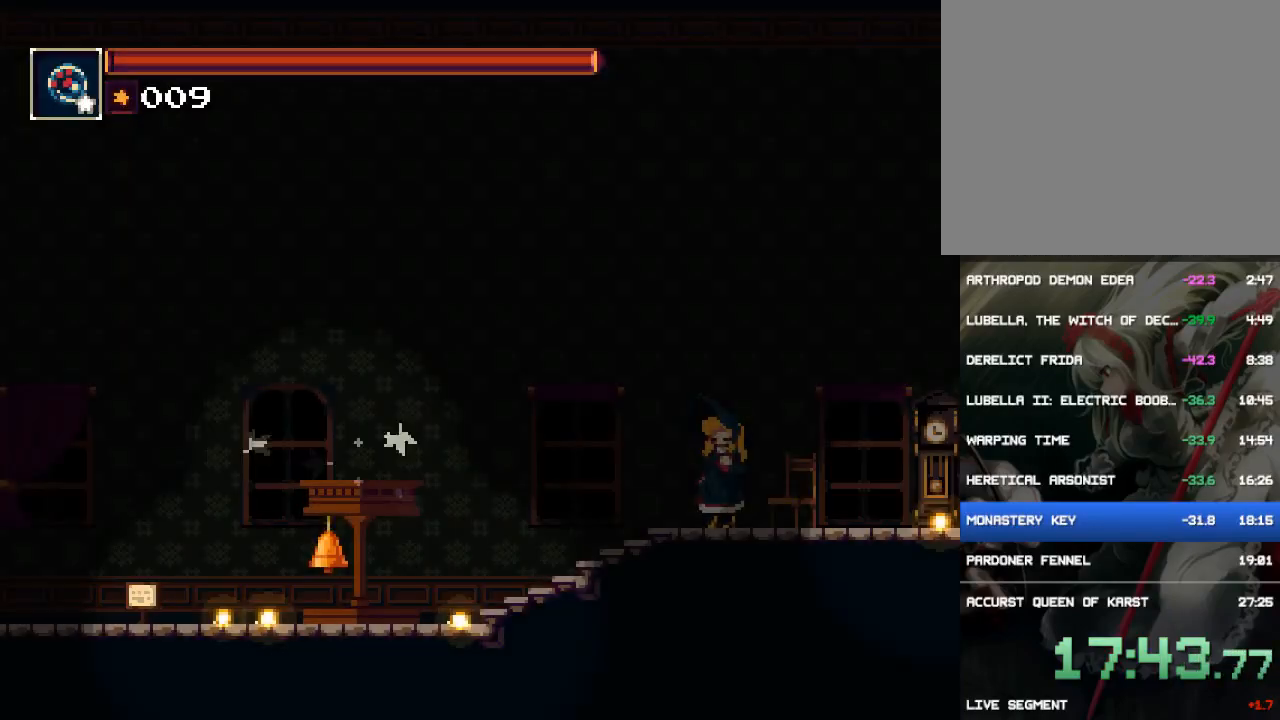
{"buttons": [], "button_events": []}
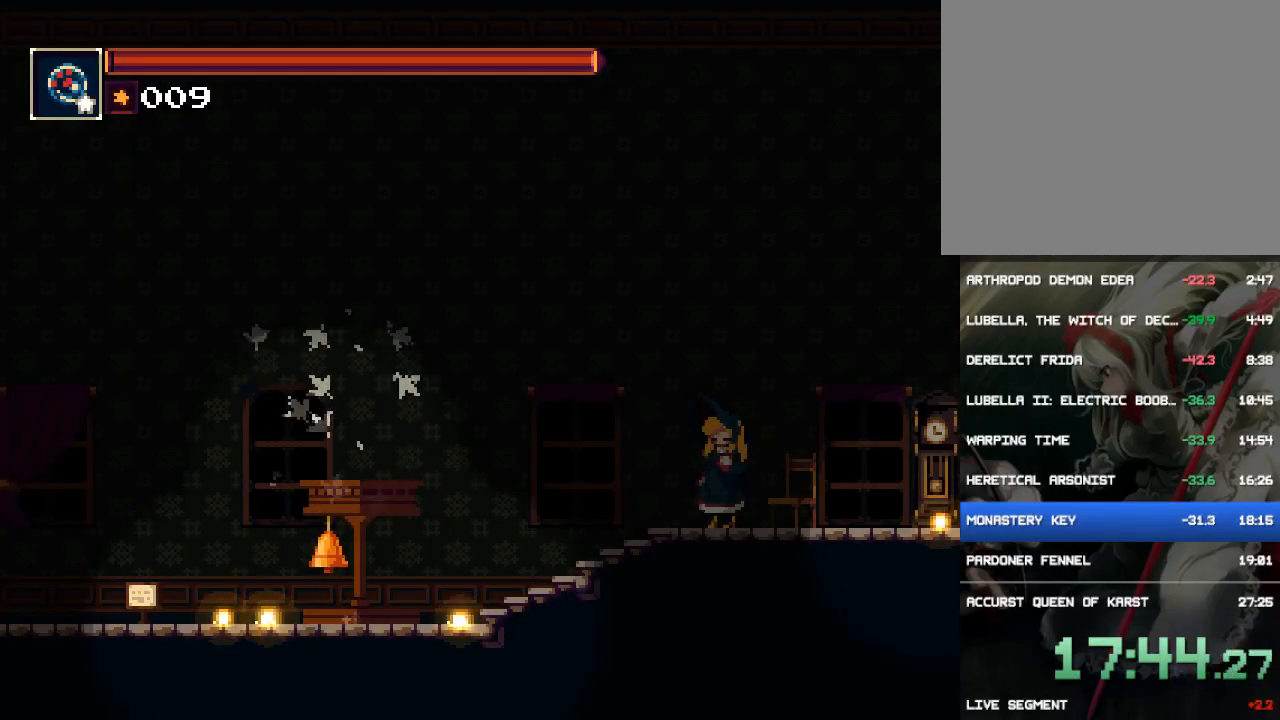
{"buttons": [], "button_events": []}
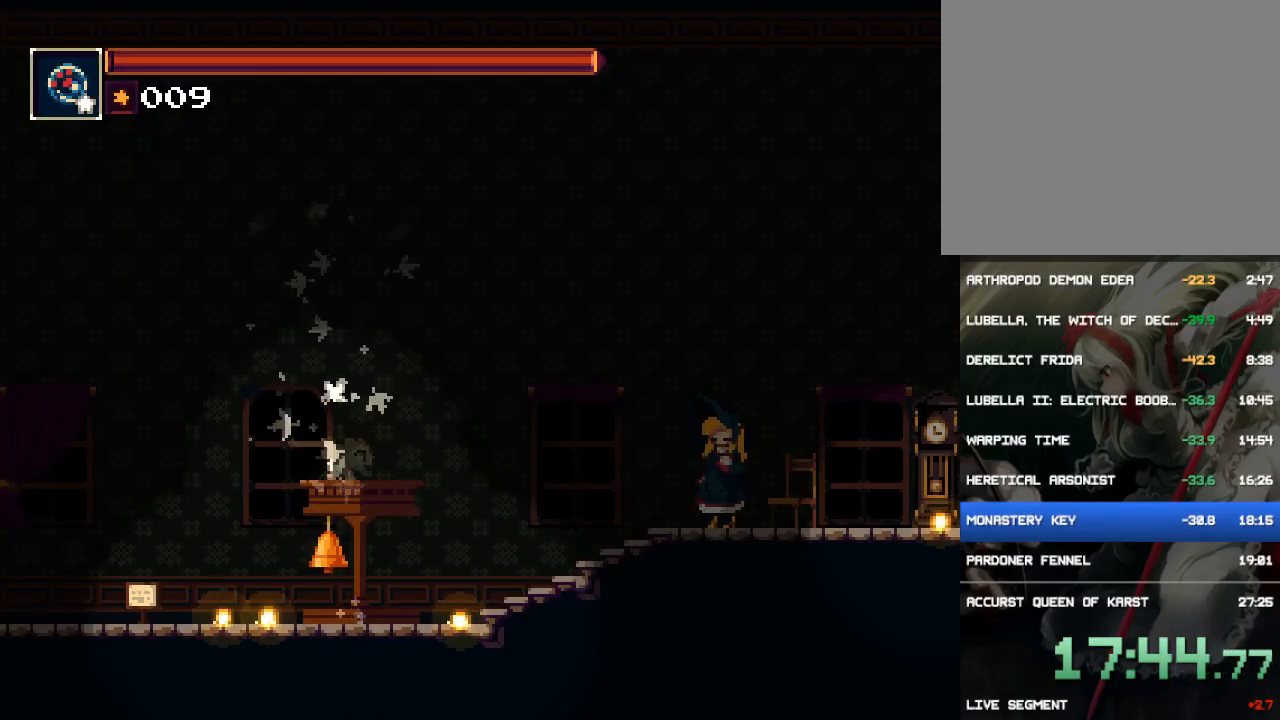
{"buttons": [], "button_events": []}
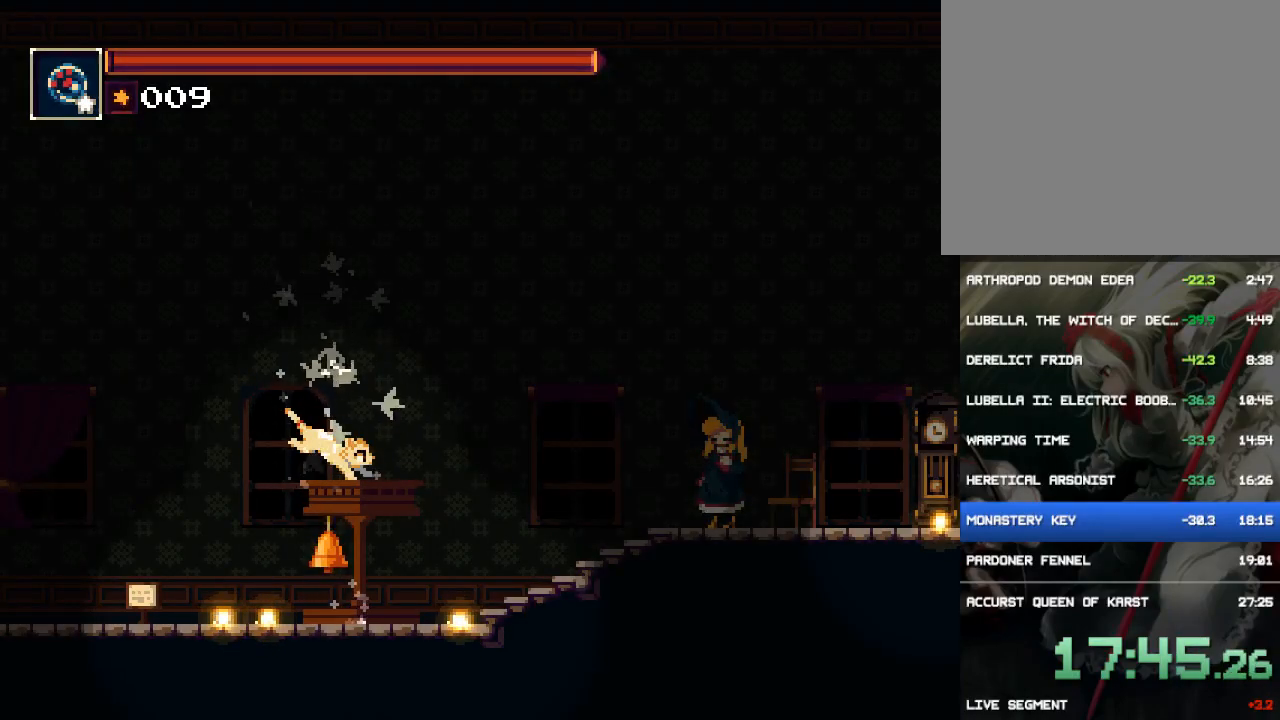
{"buttons": [], "button_events": []}
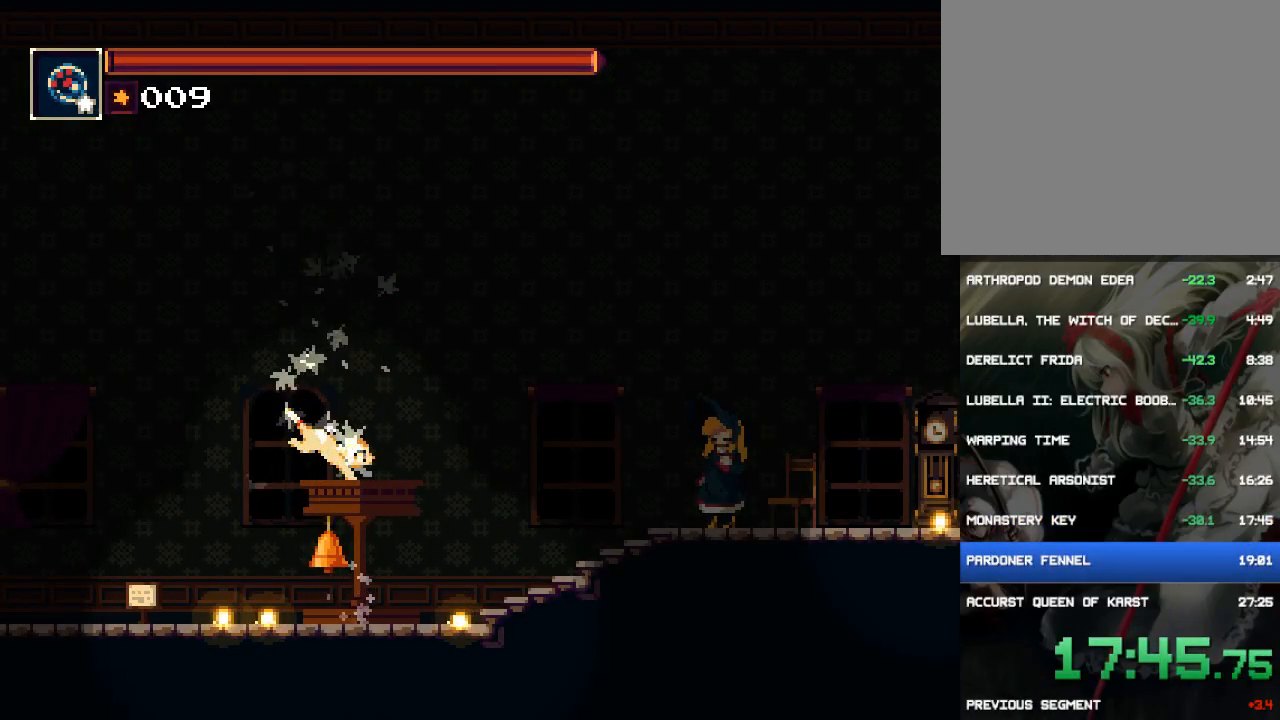
{"buttons": ["DPAD_RIGHT"], "button_events": [[500, "DPAD_RIGHT", "down"]]}
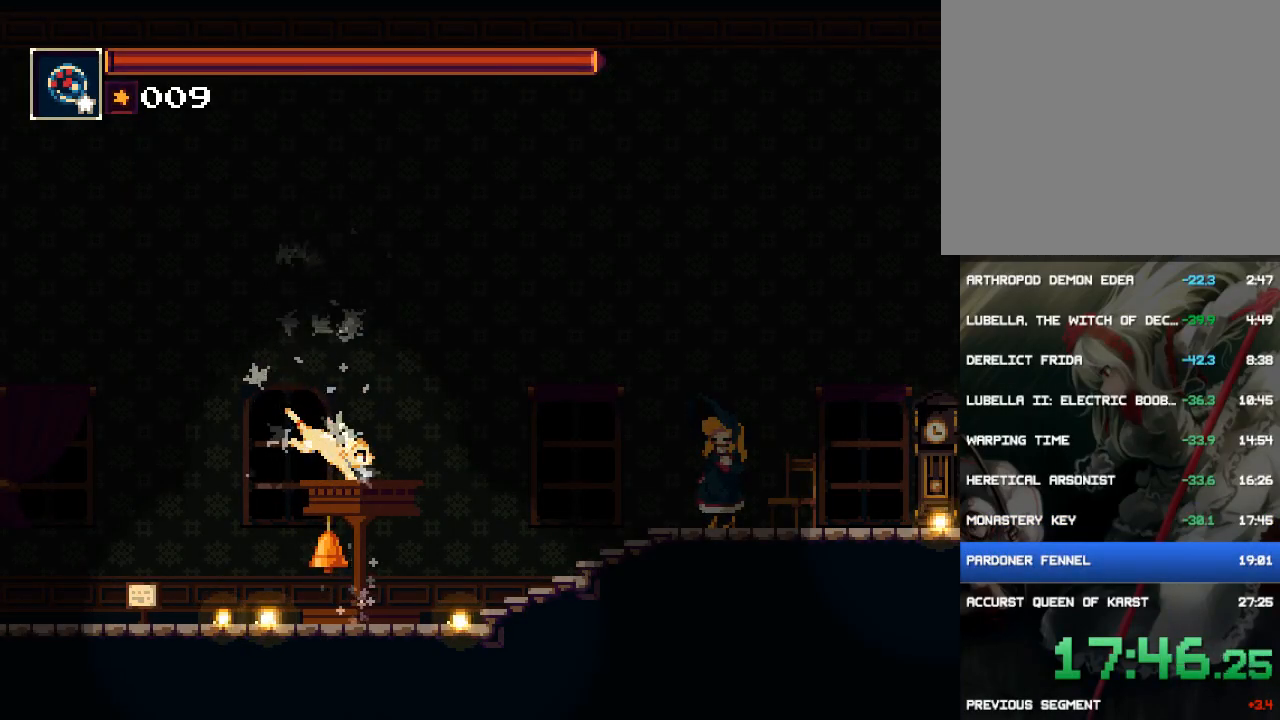
{"buttons": ["CROSS", "DPAD_RIGHT"], "button_events": [[300, "CROSS", "down"]]}
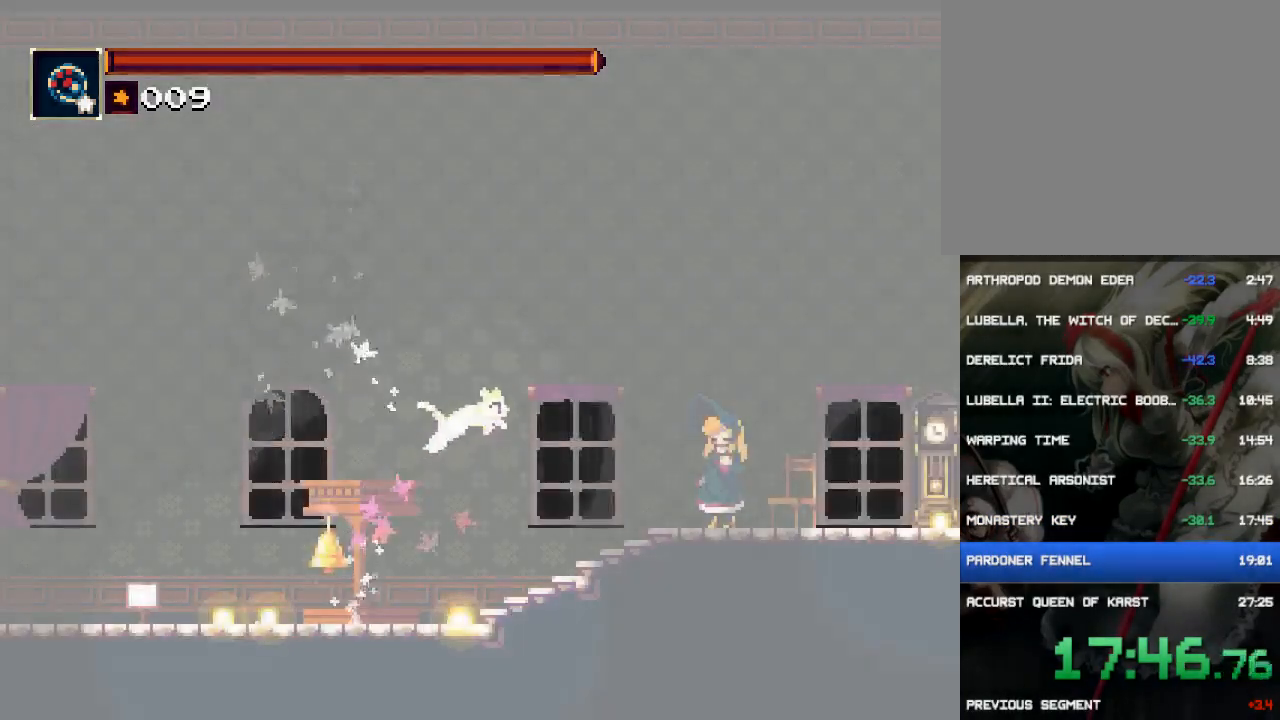
{"buttons": ["DPAD_RIGHT"], "button_events": [[100, "CROSS", "up"], [133, "CIRCLE", "down"], [300, "CIRCLE", "up"]]}
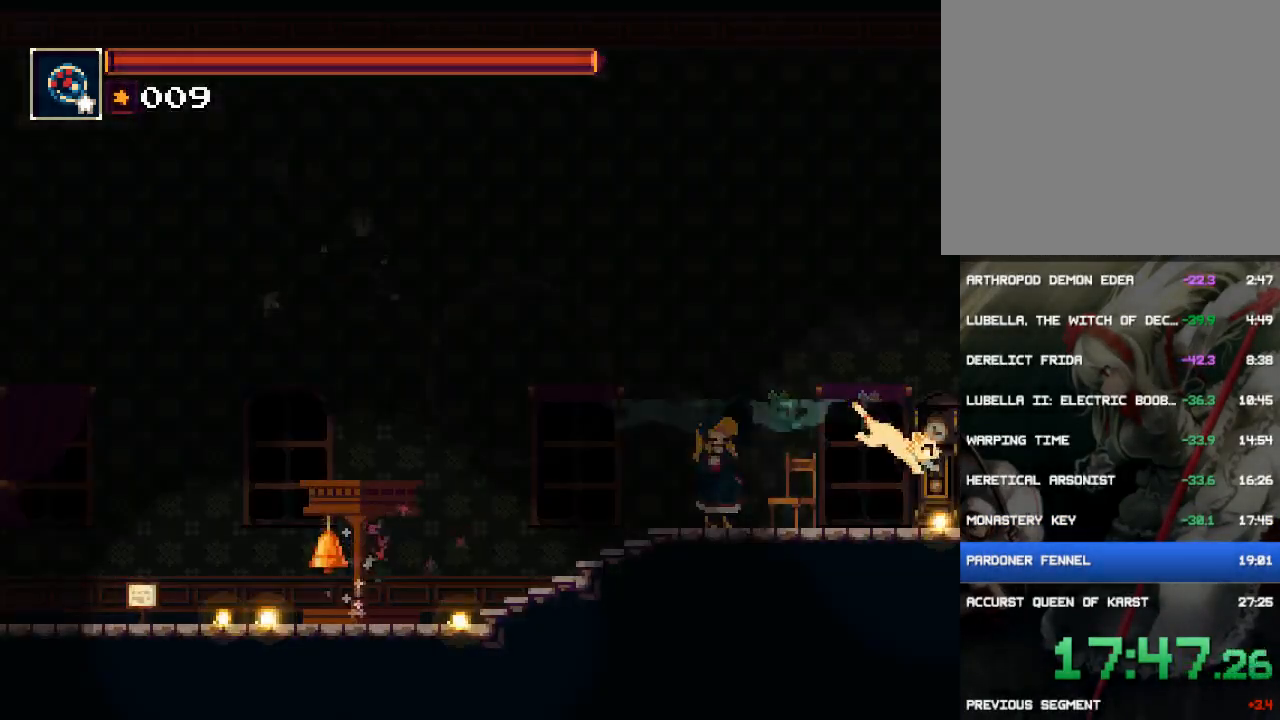
{"buttons": ["CROSS", "DPAD_RIGHT"], "button_events": [[383, "CROSS", "down"]]}
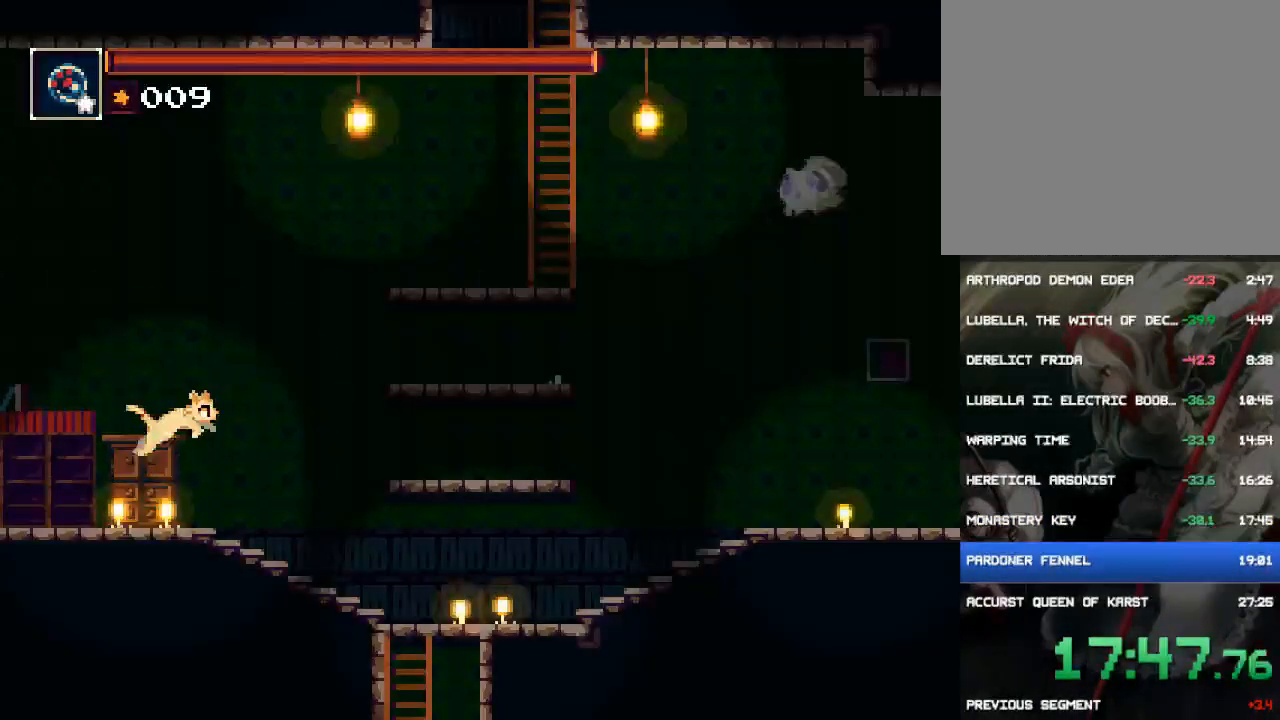
{"buttons": ["DPAD_RIGHT"], "button_events": [[150, "CROSS", "up"], [217, "CROSS", "down"], [317, "CROSS", "up"]]}
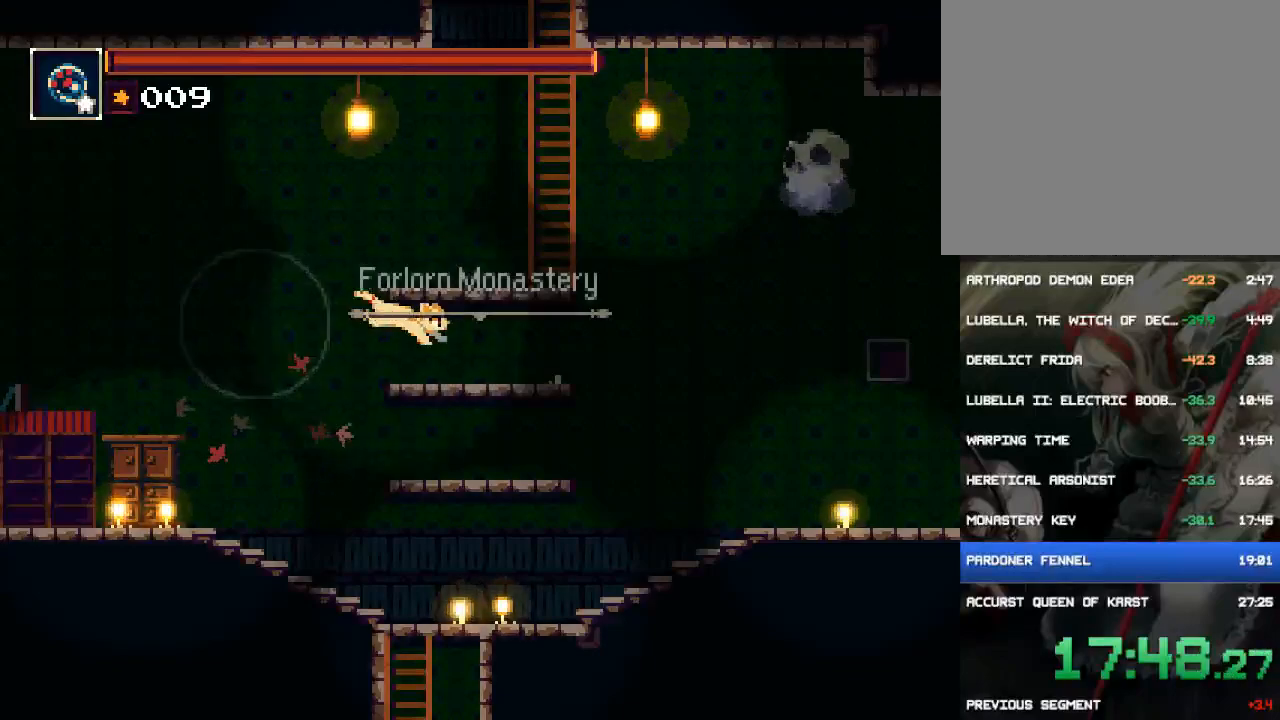
{"buttons": ["CROSS"], "button_events": [[150, "DPAD_RIGHT", "up"], [183, "CROSS", "down"], [350, "CROSS", "up"], [417, "CROSS", "down"]]}
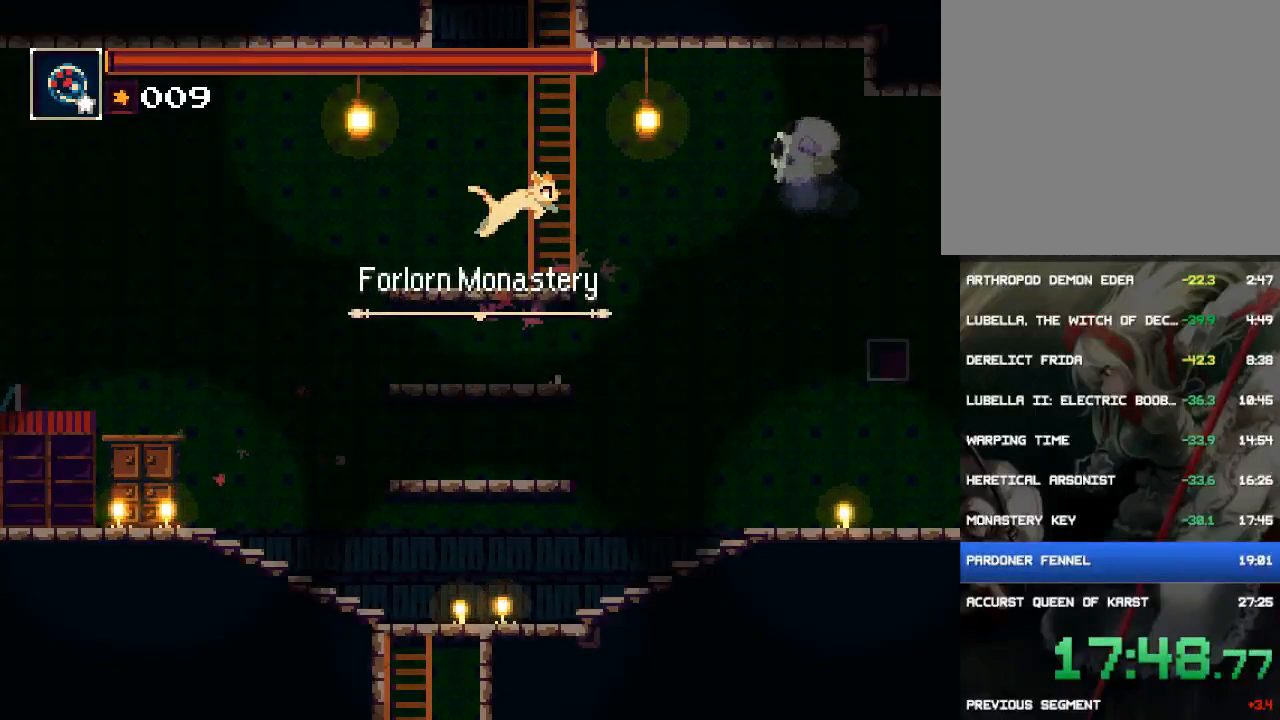
{"buttons": ["TRIANGLE"], "button_events": [[17, "CROSS", "up"], [183, "DPAD_LEFT", "down"], [317, "DPAD_LEFT", "up"], [450, "TRIANGLE", "down"]]}